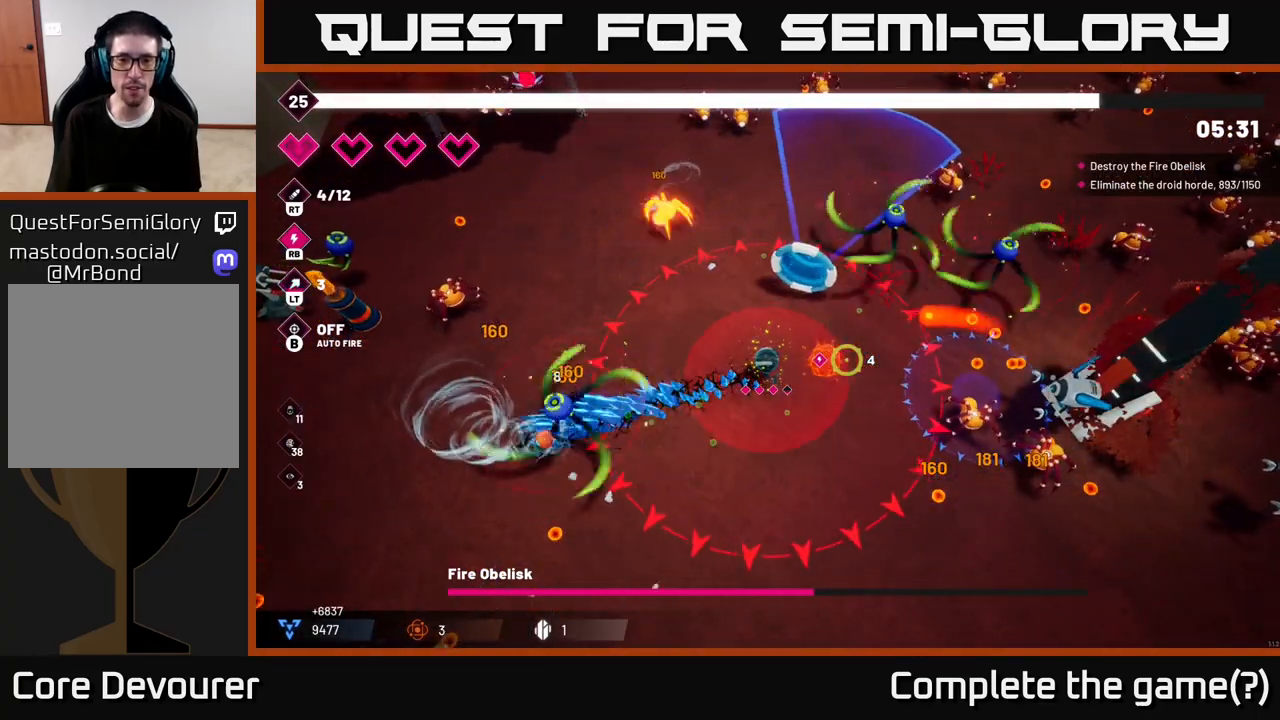
Gameplay with a controller (Xbox layout); each line is a JSON object with the inputs held at the frame after it. "events" lists button and stick changes between this image and that frame as [ms after this image, input, new state], when the widget could be followed in between.
{"buttons": ["R2"], "left_stick": "down-right", "right_stick": "right", "events": []}
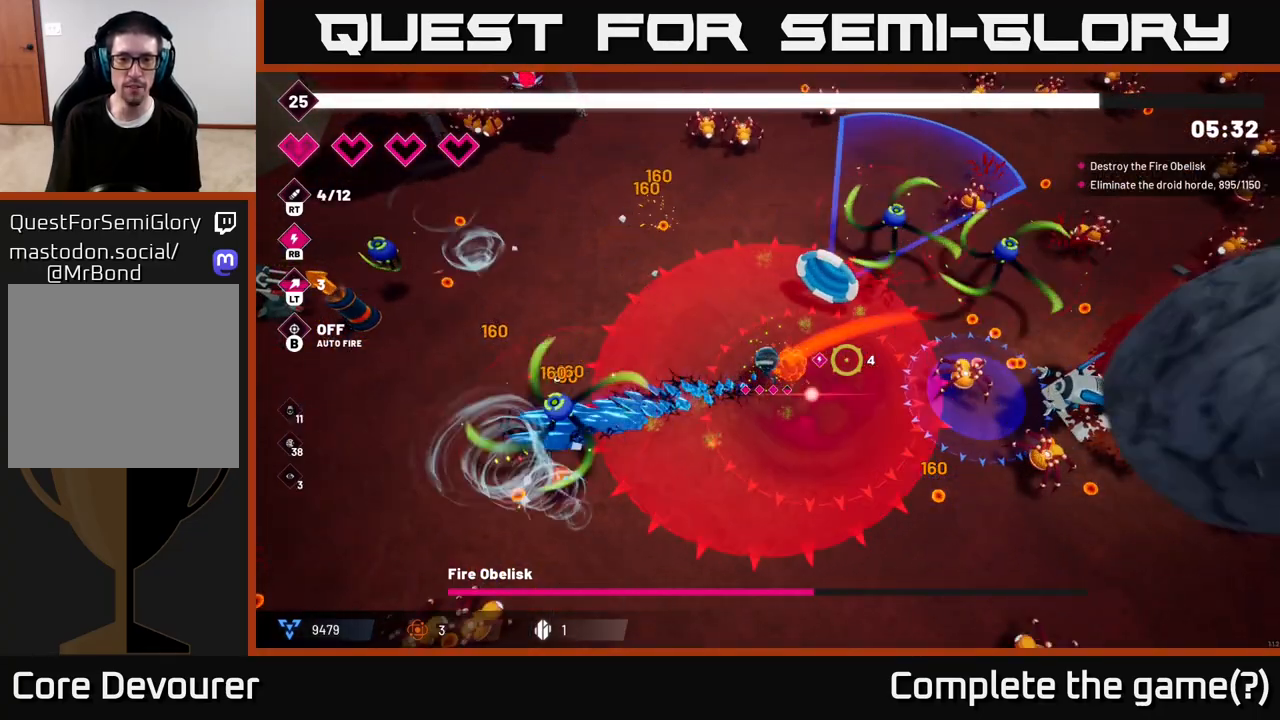
{"buttons": ["L2", "R2"], "left_stick": "down-left", "right_stick": "right", "events": [[217, "L2", "down"], [350, "L2", "up"], [367, "left_stick", "down"], [467, "L2", "down"], [467, "left_stick", "down-left"]]}
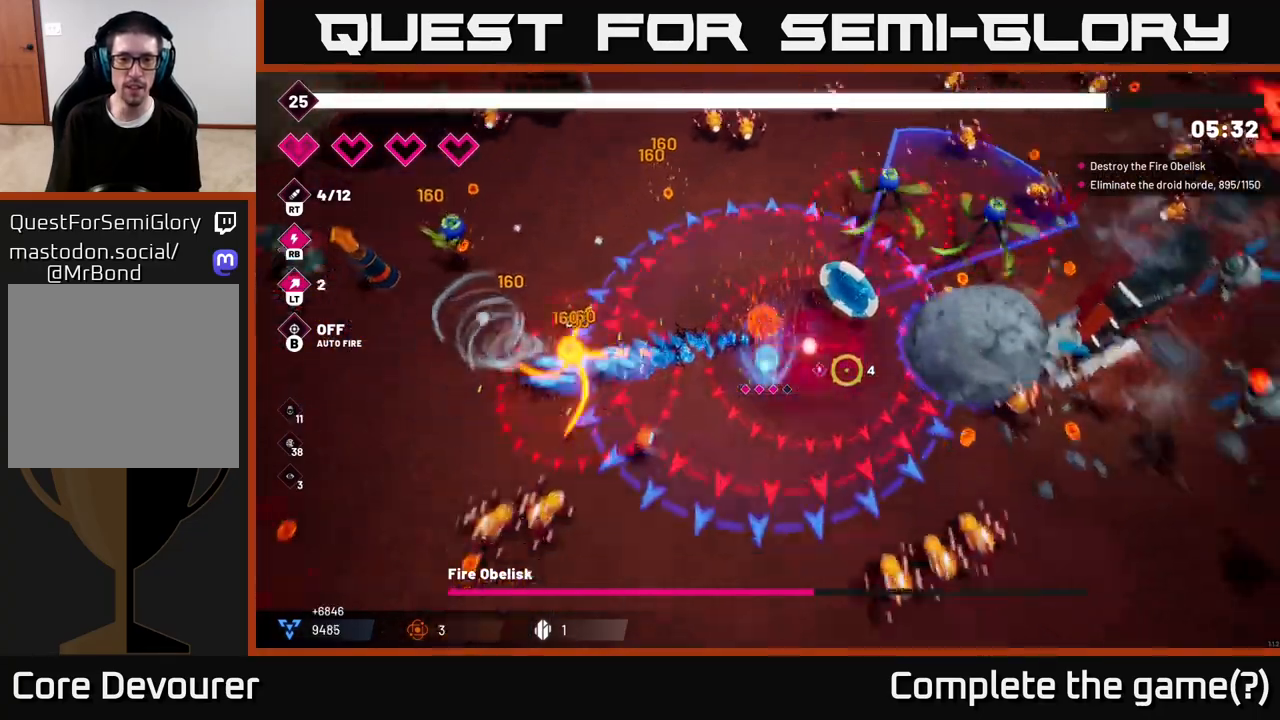
{"buttons": ["L2", "R2"], "left_stick": "down", "right_stick": "right", "events": [[83, "L2", "up"], [150, "left_stick", "left"], [367, "left_stick", "down"], [450, "L2", "down"]]}
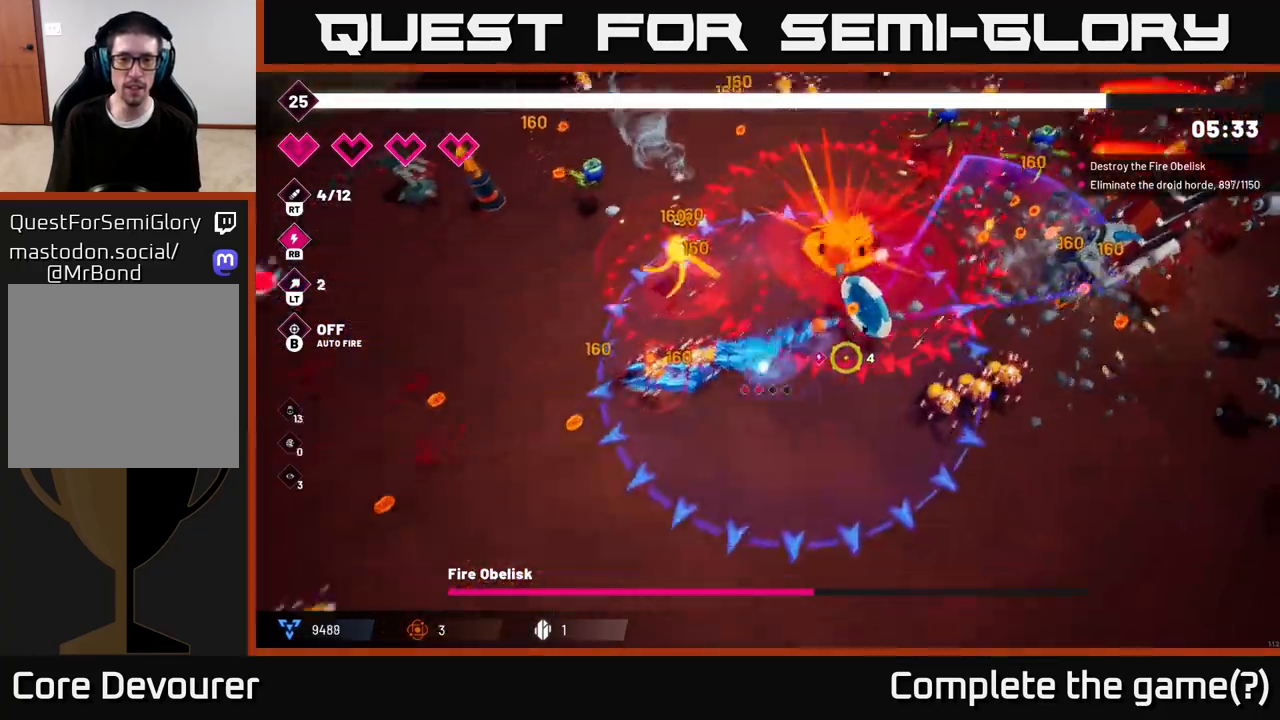
{"buttons": ["R2"], "left_stick": "down-right", "right_stick": "right", "events": [[33, "left_stick", "down-right"], [100, "L2", "up"]]}
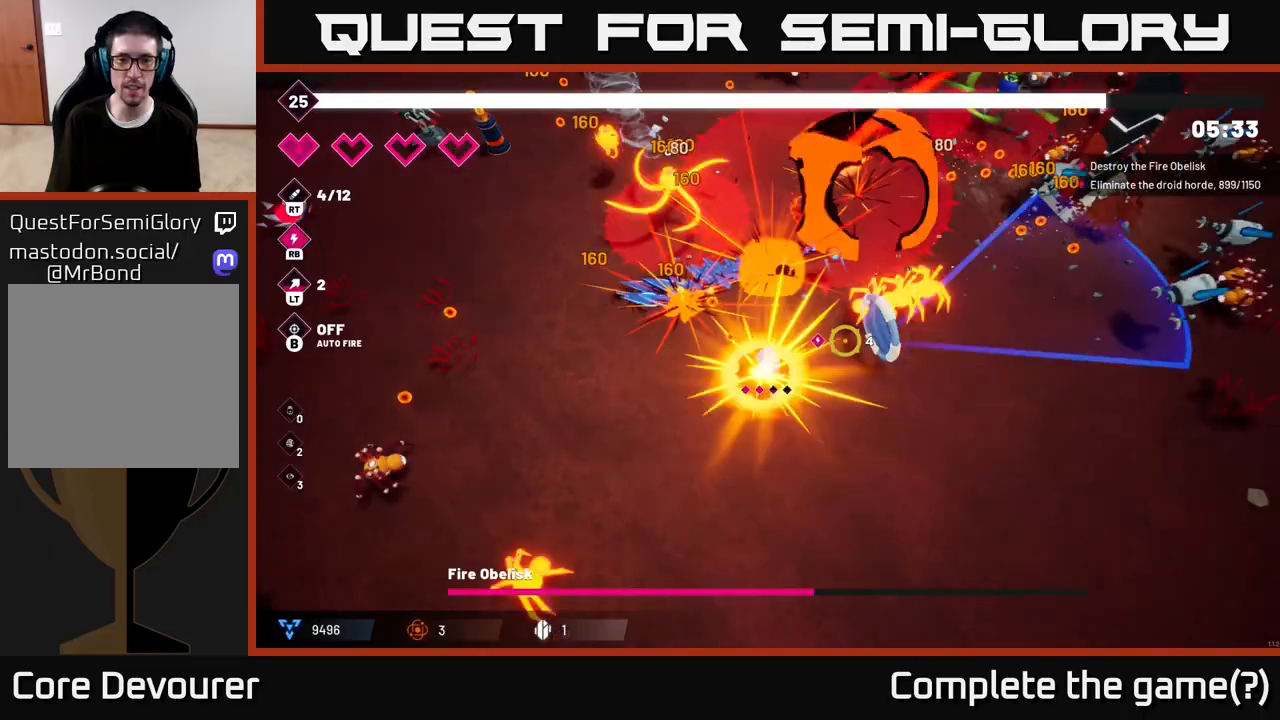
{"buttons": ["R2"], "left_stick": "right", "right_stick": "up-right", "events": [[83, "right_stick", "up-right"], [350, "left_stick", "right"]]}
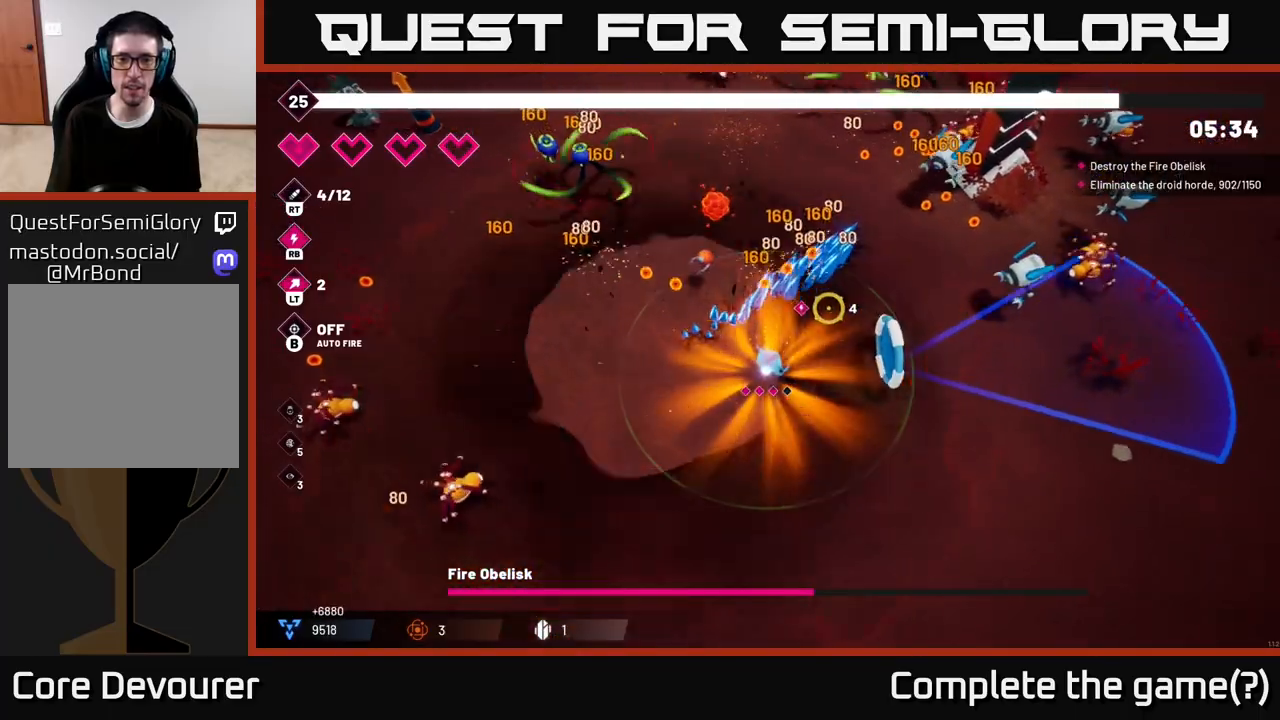
{"buttons": ["R2"], "left_stick": "right", "right_stick": "up-right", "events": []}
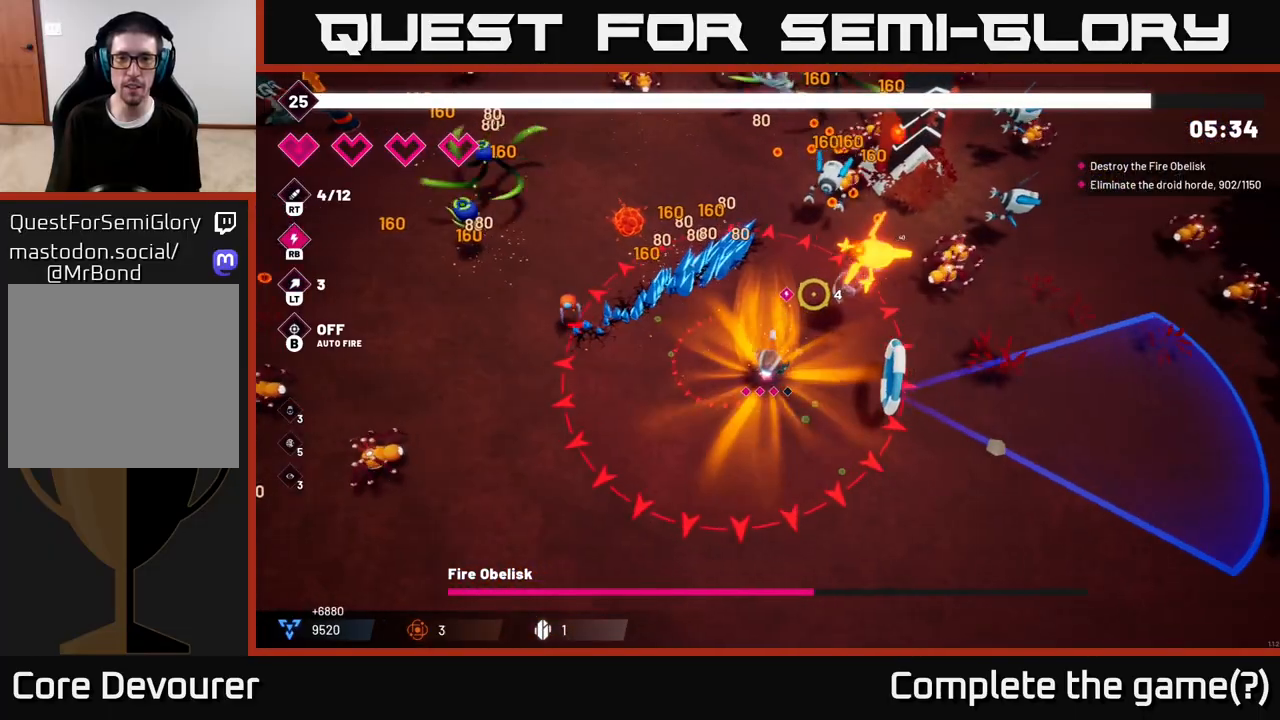
{"buttons": ["R2"], "left_stick": "right", "right_stick": "up", "events": [[200, "right_stick", "up"]]}
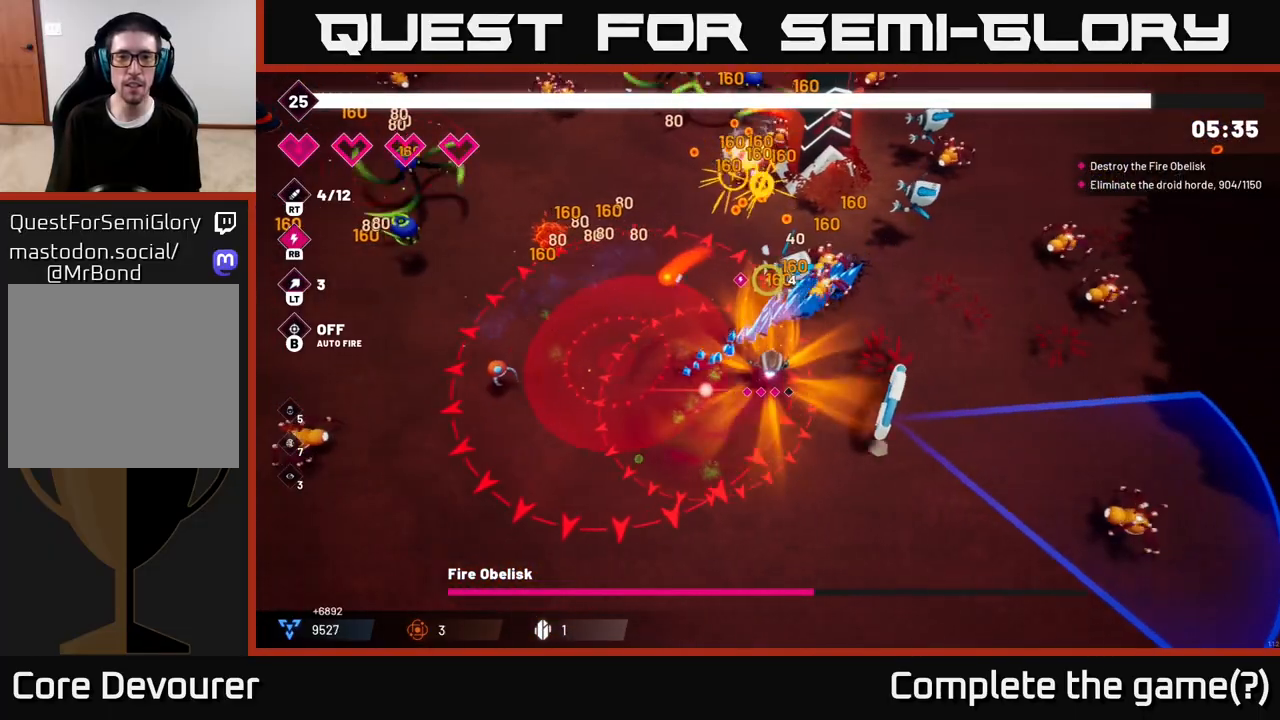
{"buttons": ["R2"], "left_stick": "right", "right_stick": "up", "events": [[317, "R2", "up"], [400, "R2", "down"]]}
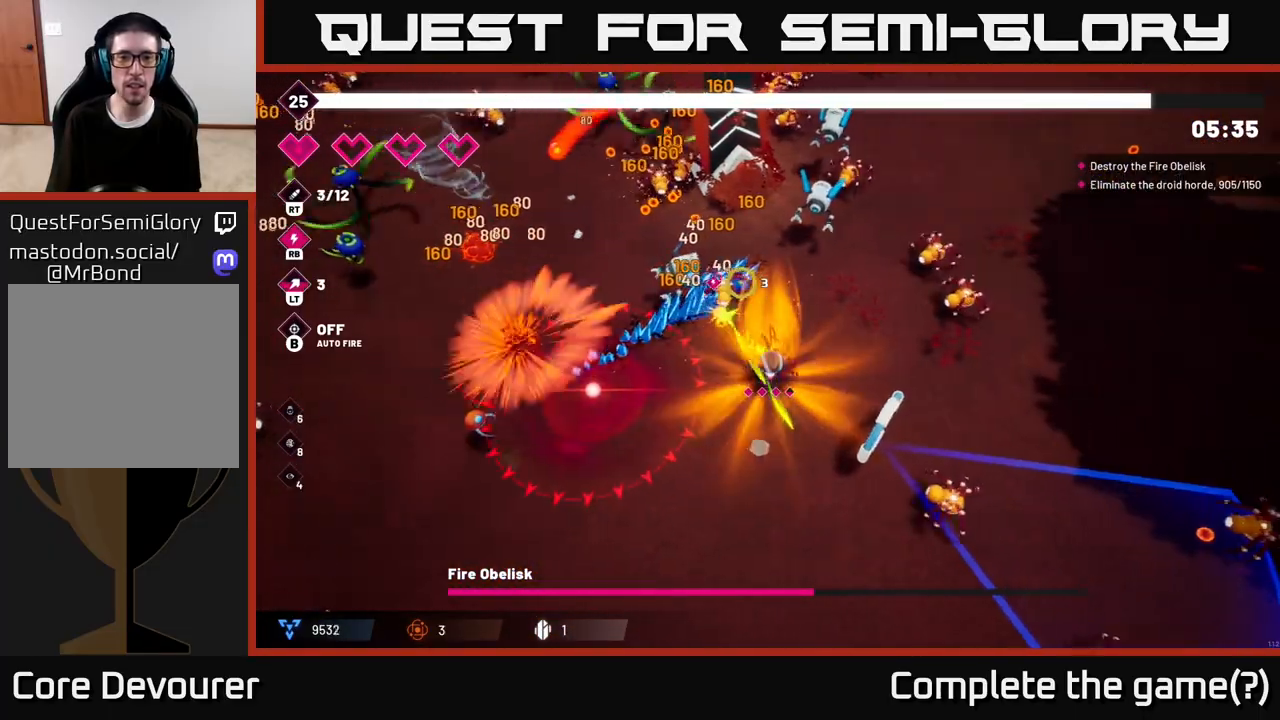
{"buttons": ["R2"], "left_stick": "right", "right_stick": "up", "events": []}
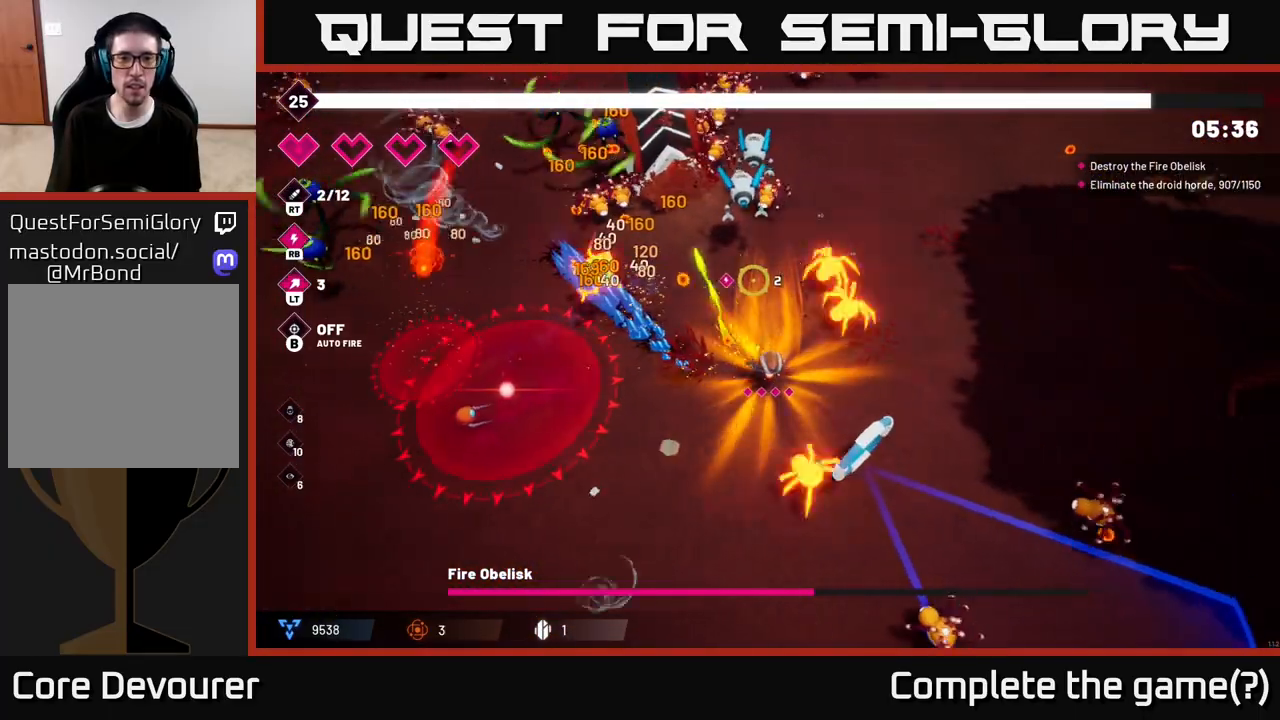
{"buttons": ["R2"], "left_stick": "right", "right_stick": "up-left", "events": [[467, "right_stick", "up-left"]]}
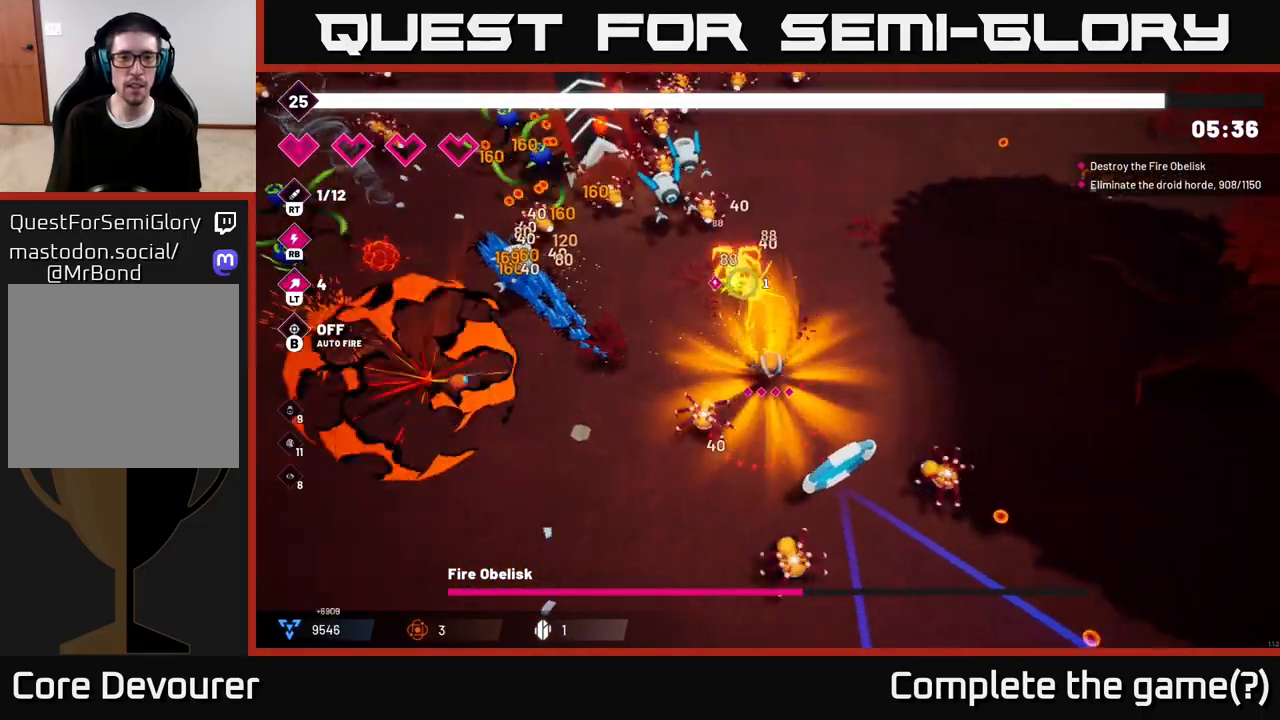
{"buttons": ["R2"], "left_stick": "up-right", "right_stick": "up-left", "events": [[133, "left_stick", "up"], [400, "left_stick", "up-right"]]}
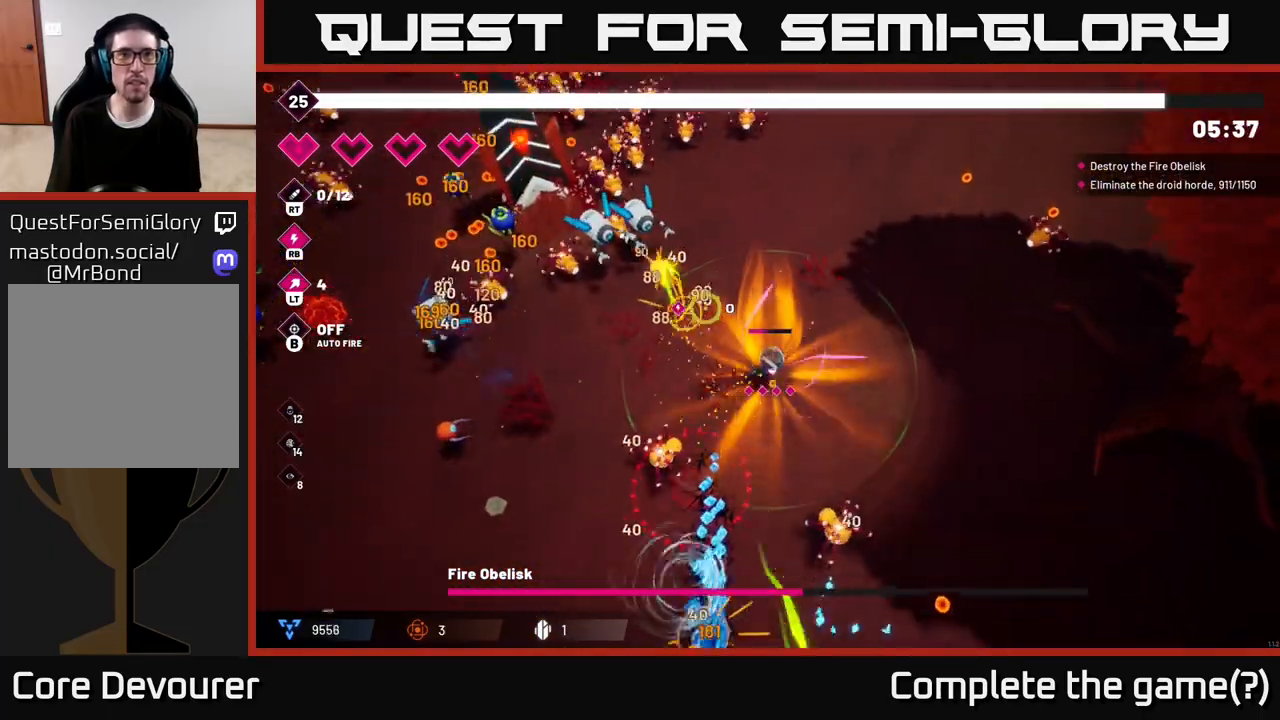
{"buttons": ["R2"], "left_stick": "up", "right_stick": "up-left", "events": [[117, "left_stick", "up"]]}
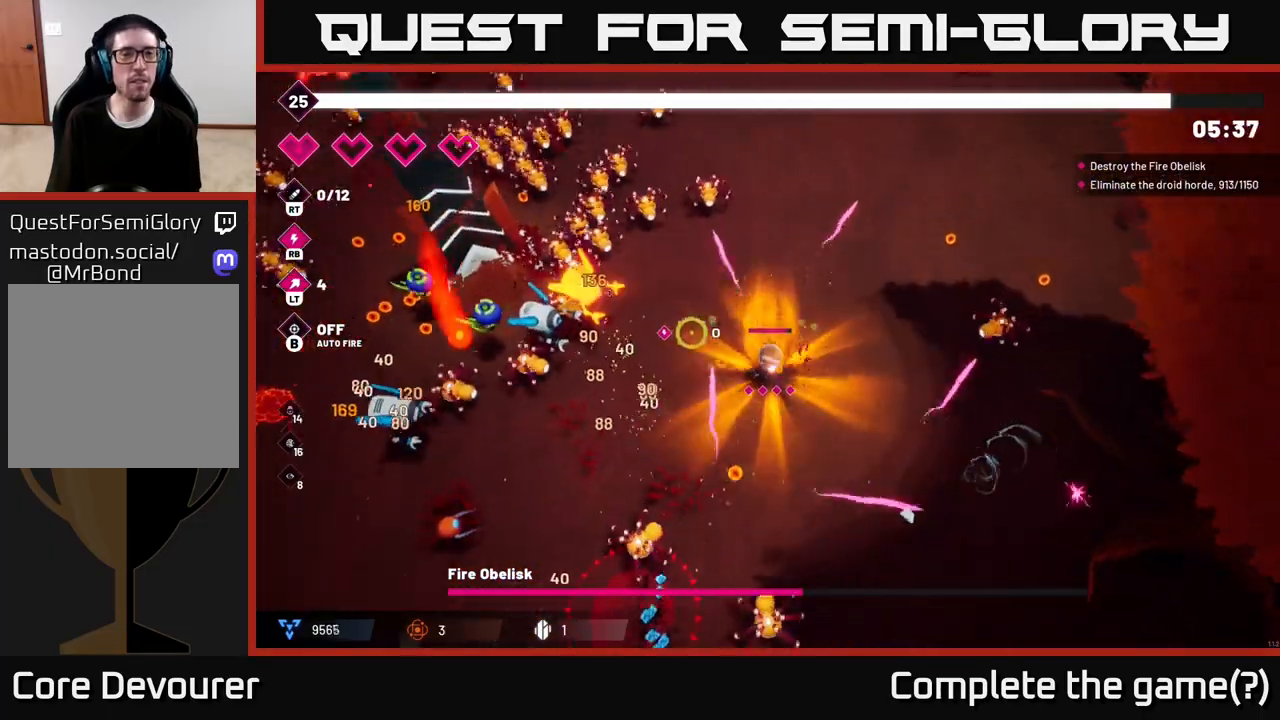
{"buttons": ["R2"], "left_stick": "up", "right_stick": "up-left", "events": [[83, "left_stick", "up-right"], [267, "left_stick", "up"]]}
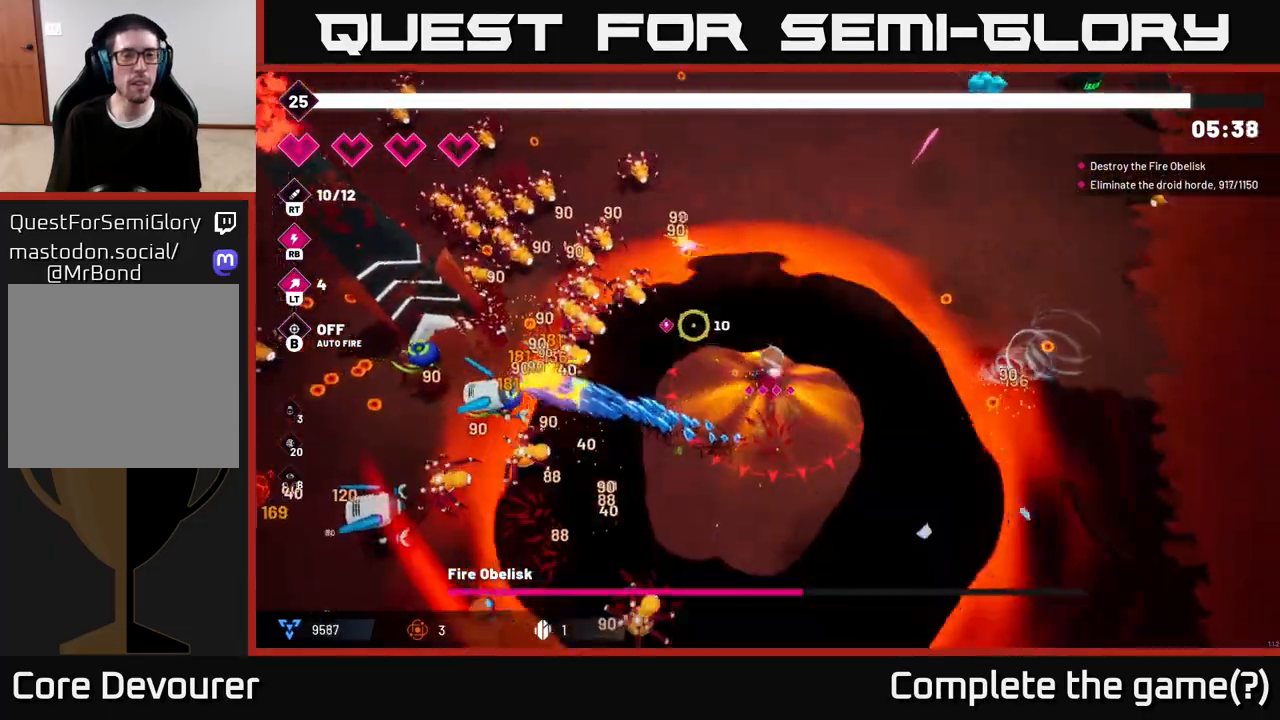
{"buttons": ["R2"], "left_stick": "up", "right_stick": "left", "events": [[67, "right_stick", "left"]]}
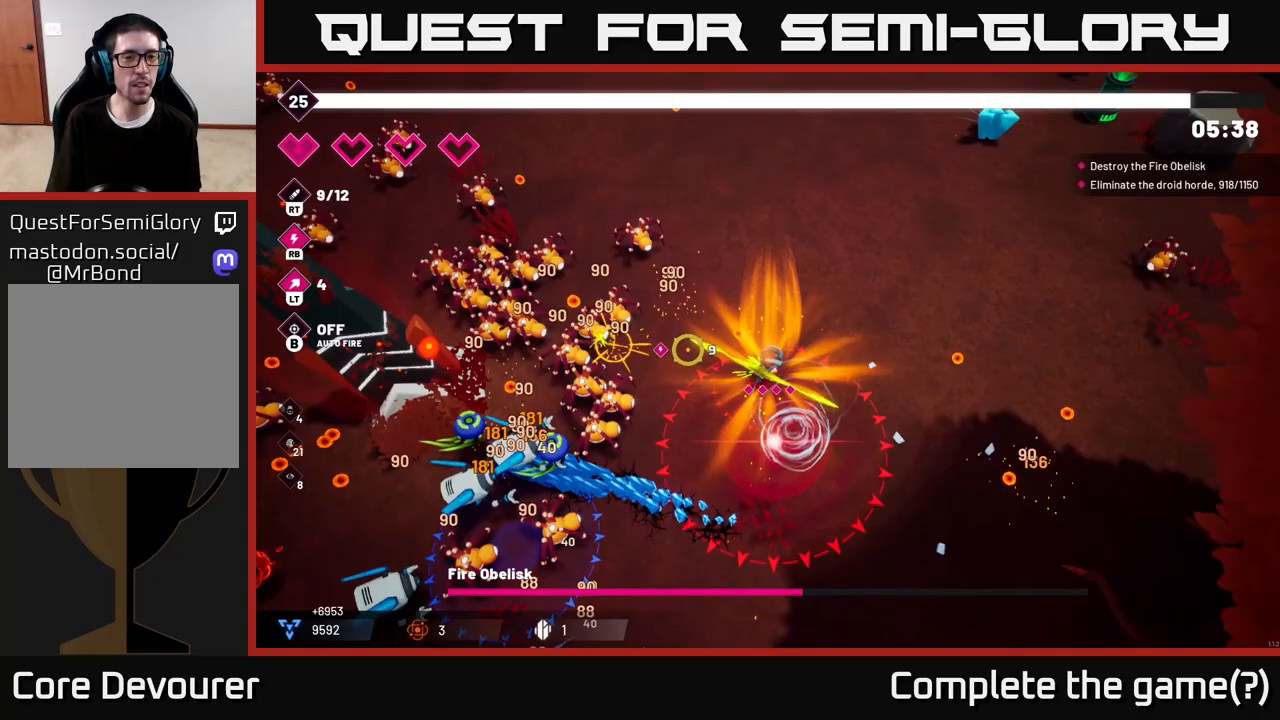
{"buttons": ["R2"], "left_stick": "up", "right_stick": "left", "events": []}
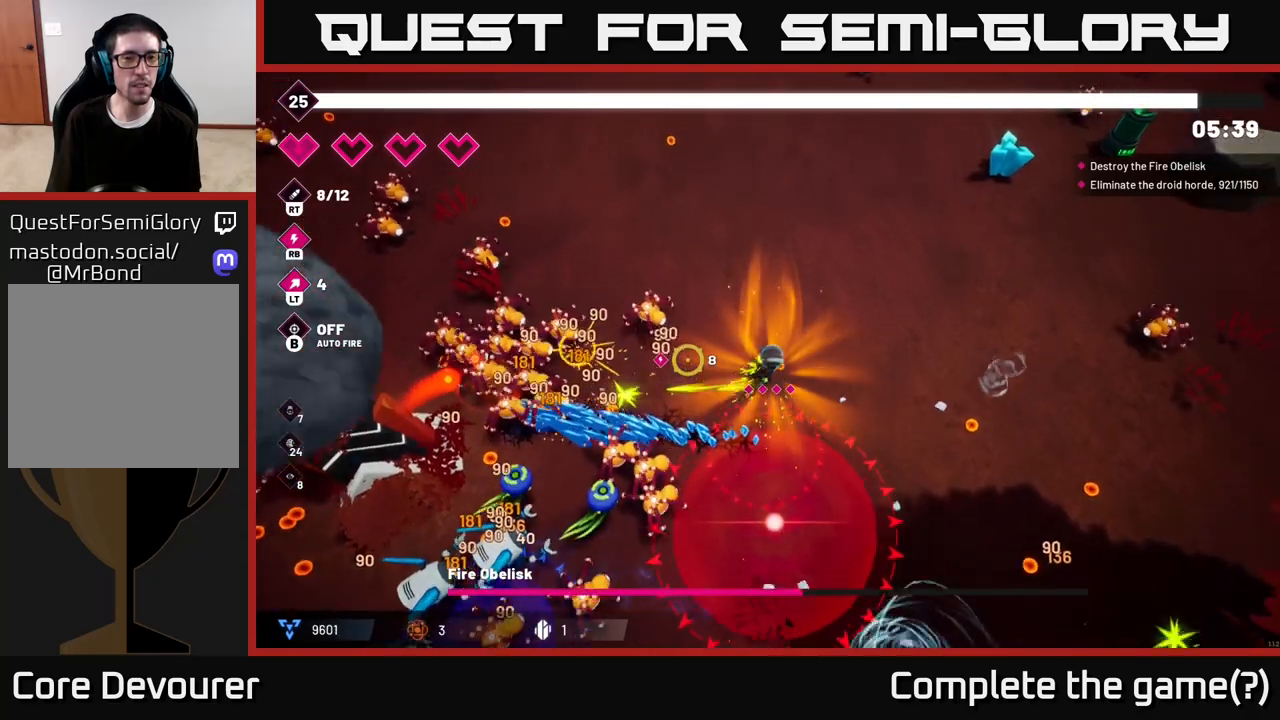
{"buttons": ["R2"], "left_stick": "left", "right_stick": "left", "events": [[333, "left_stick", "up-left"], [500, "left_stick", "left"]]}
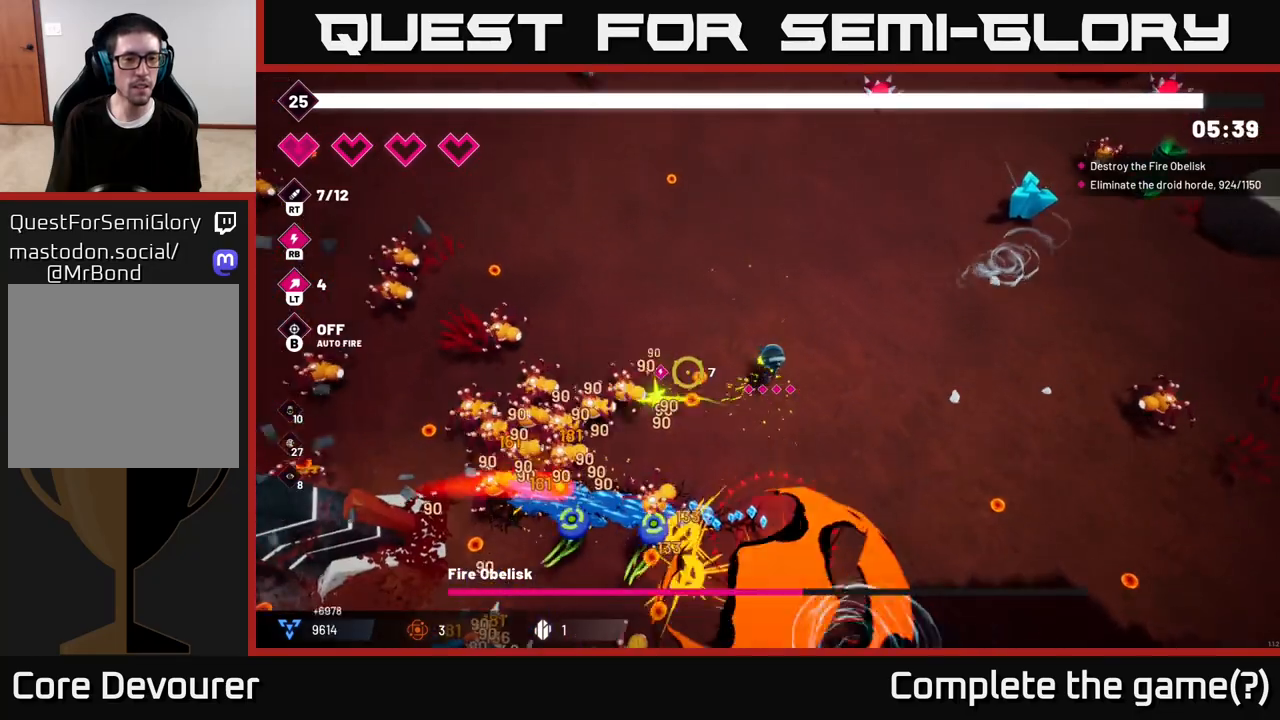
{"buttons": ["R2"], "left_stick": "up-left", "right_stick": "down-left", "events": [[150, "right_stick", "down-left"], [267, "left_stick", "up-left"]]}
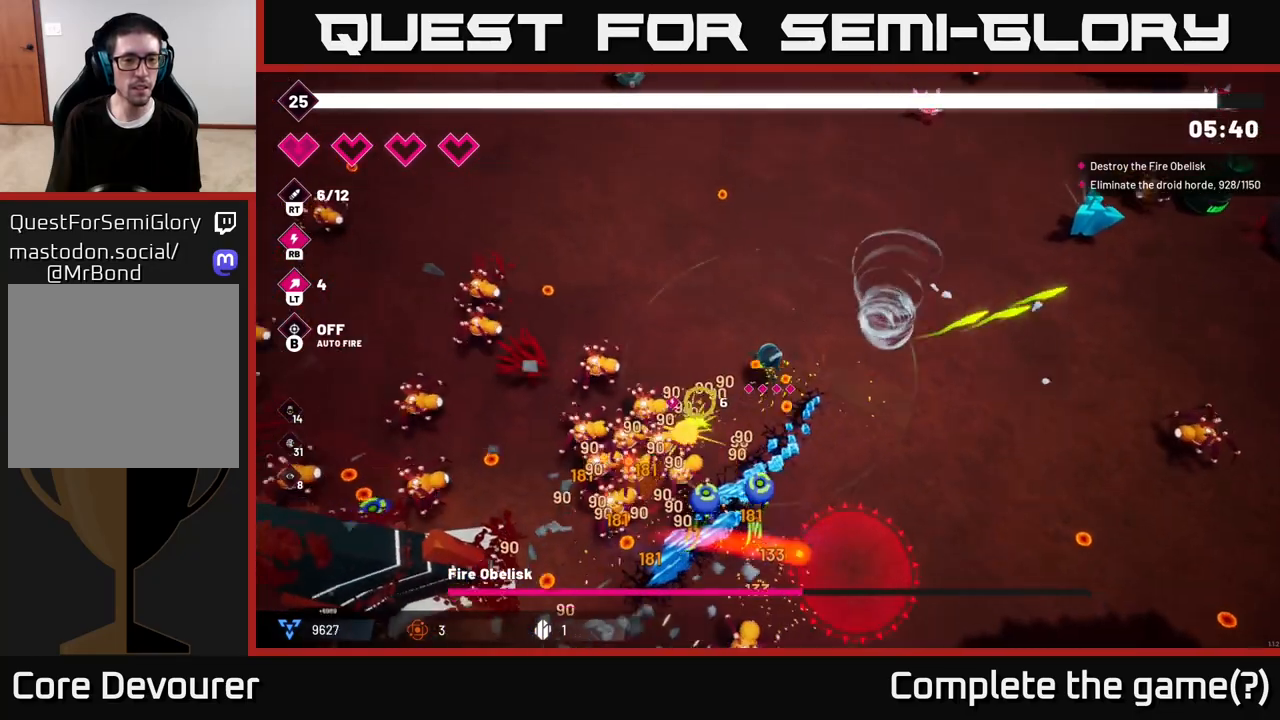
{"buttons": ["R2"], "left_stick": "left", "right_stick": "down-left", "events": [[400, "left_stick", "left"]]}
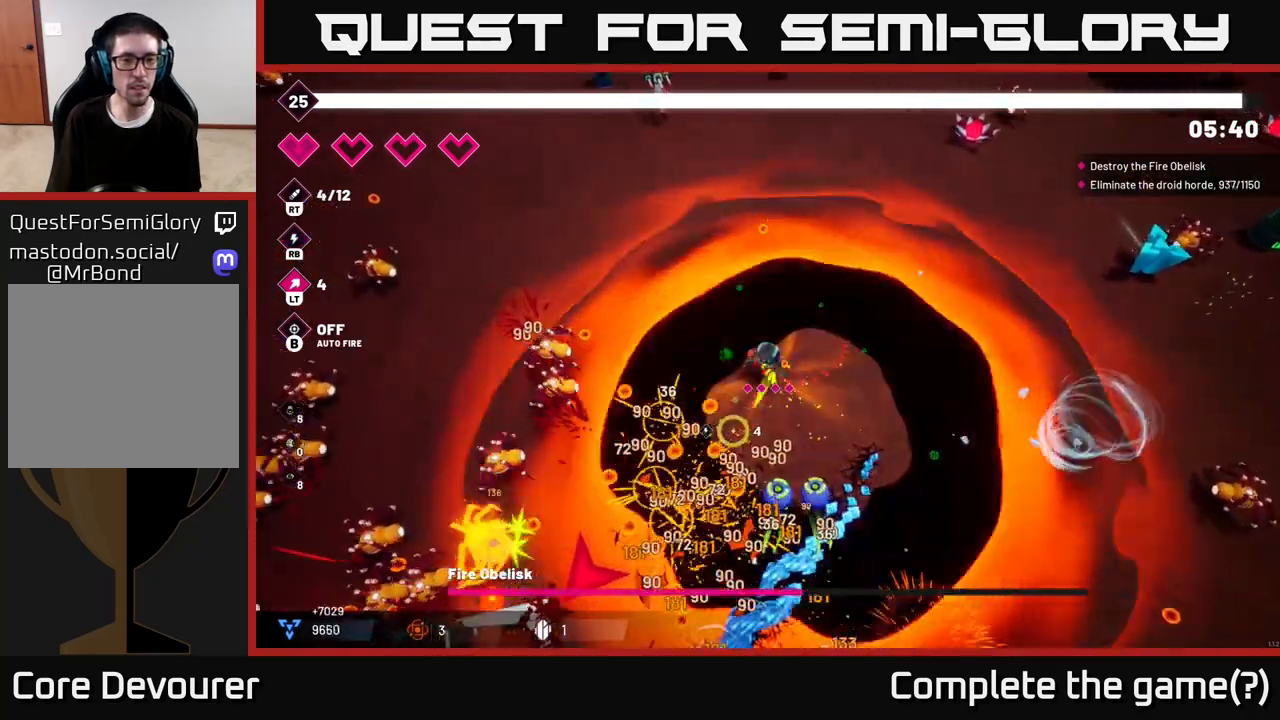
{"buttons": ["R2"], "left_stick": "up-left", "right_stick": "down-left", "events": [[50, "left_stick", "up-left"]]}
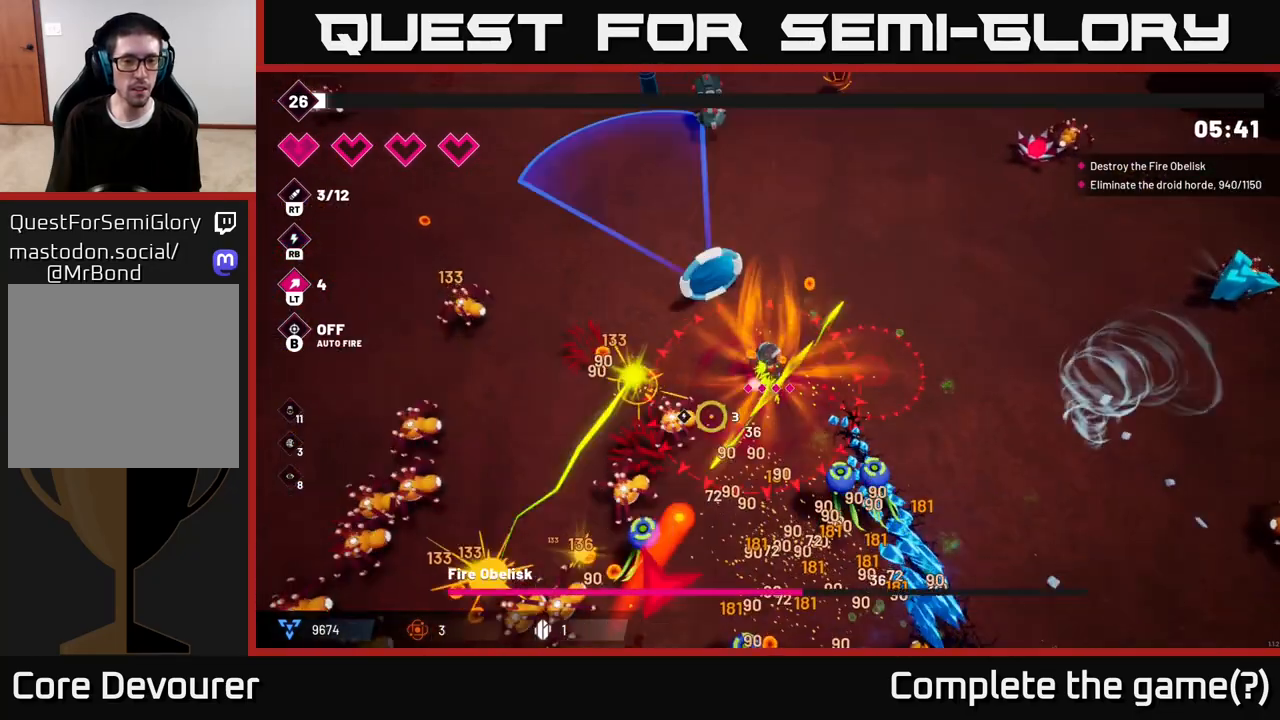
{"buttons": ["R2"], "left_stick": "left", "right_stick": "down", "events": [[383, "left_stick", "left"], [433, "right_stick", "down"]]}
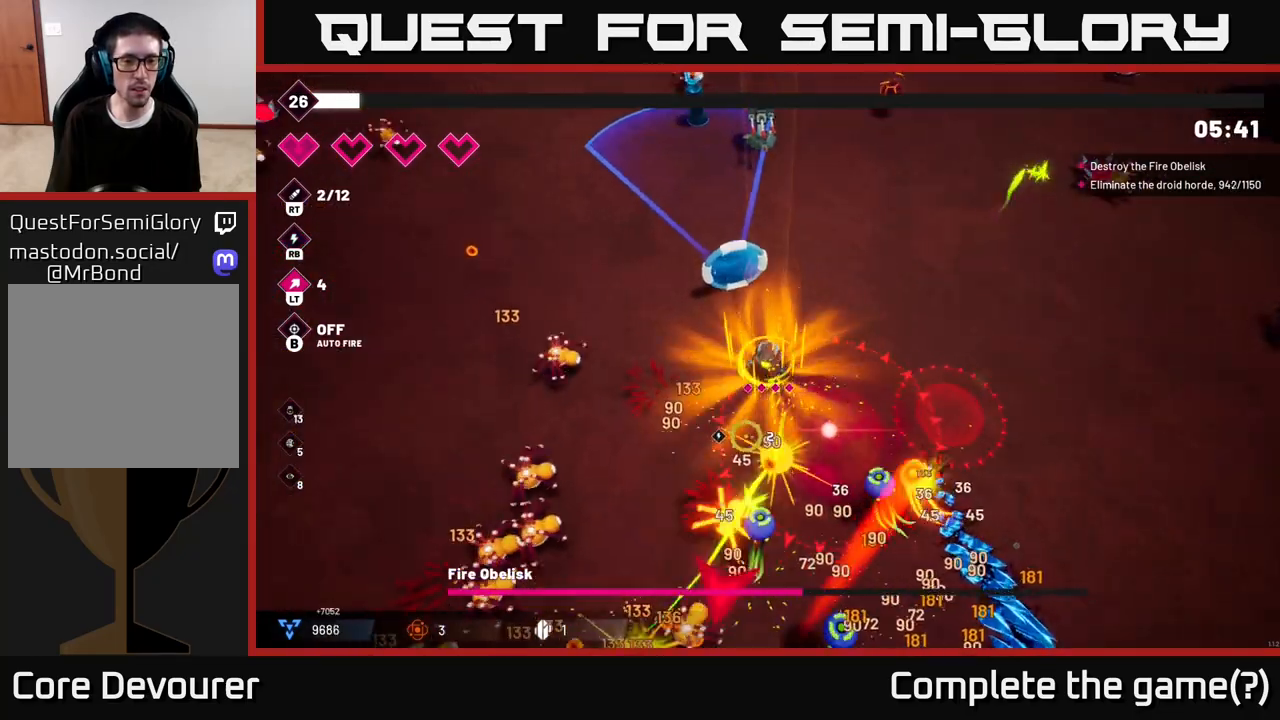
{"buttons": ["R2"], "left_stick": "up-left", "right_stick": "down-left", "events": [[67, "left_stick", "up-left"], [217, "right_stick", "down-left"]]}
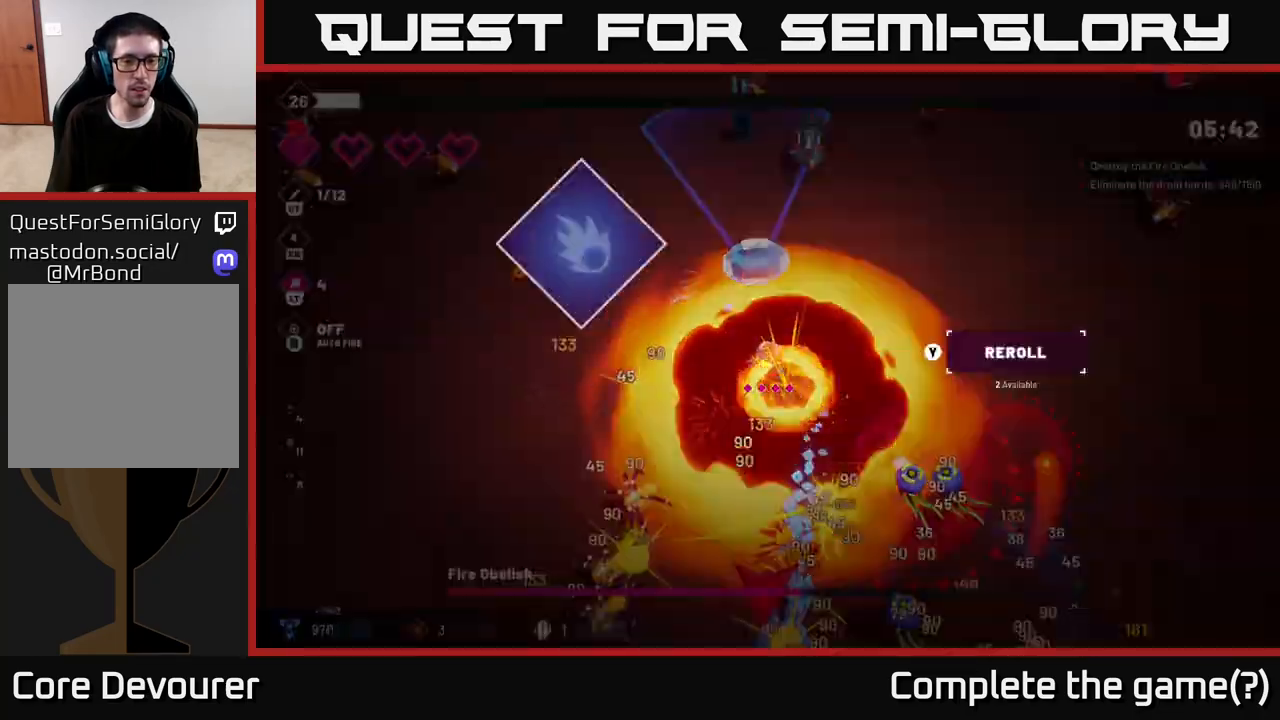
{"buttons": [], "left_stick": "center", "right_stick": "center", "events": [[167, "left_stick", "left"], [167, "right_stick", "down"], [433, "R2", "up"], [450, "left_stick", "center"], [450, "right_stick", "center"]]}
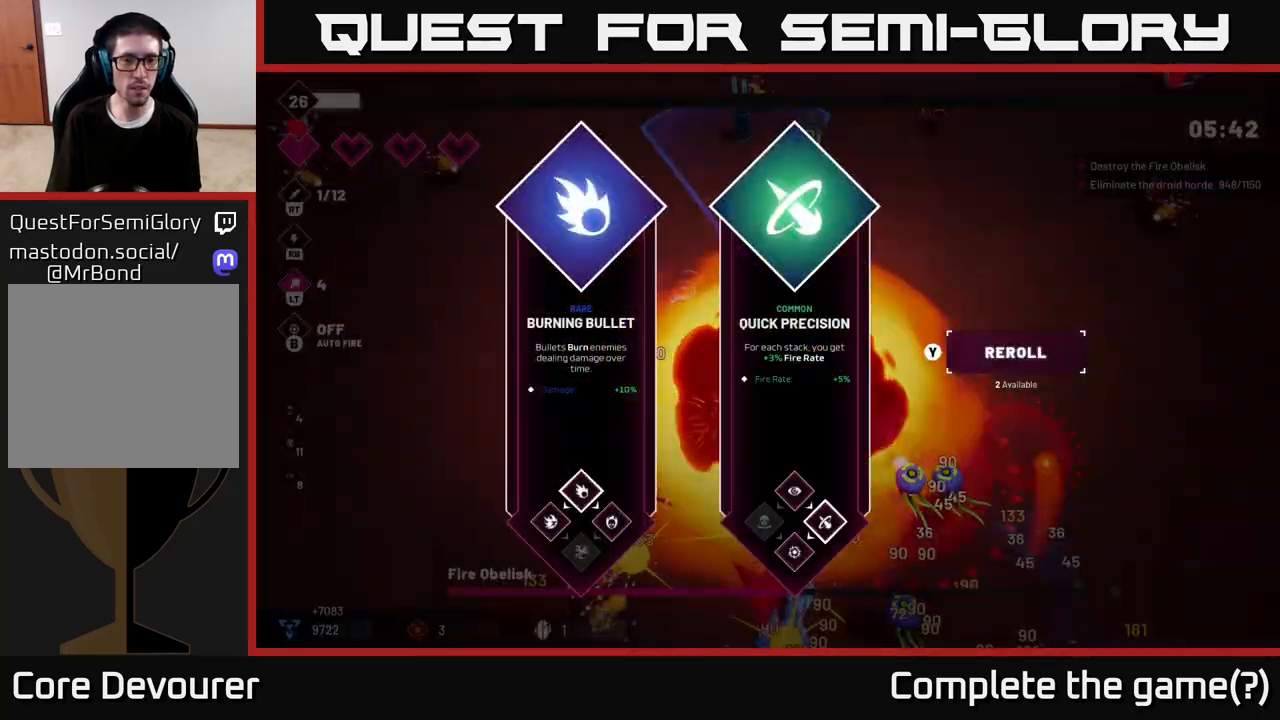
{"buttons": [], "left_stick": "right", "right_stick": "center", "events": [[483, "left_stick", "right"]]}
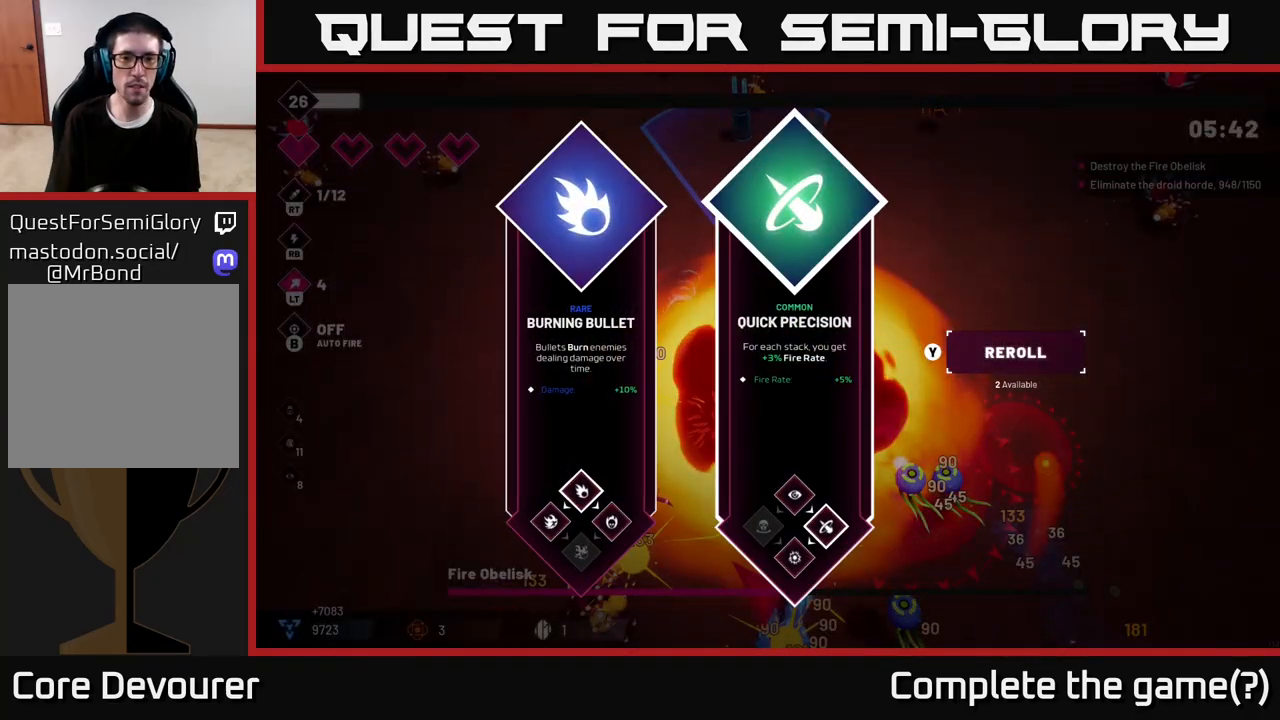
{"buttons": [], "left_stick": "left", "right_stick": "center", "events": [[150, "left_stick", "center"], [200, "left_stick", "left"], [350, "A", "down"], [450, "A", "up"]]}
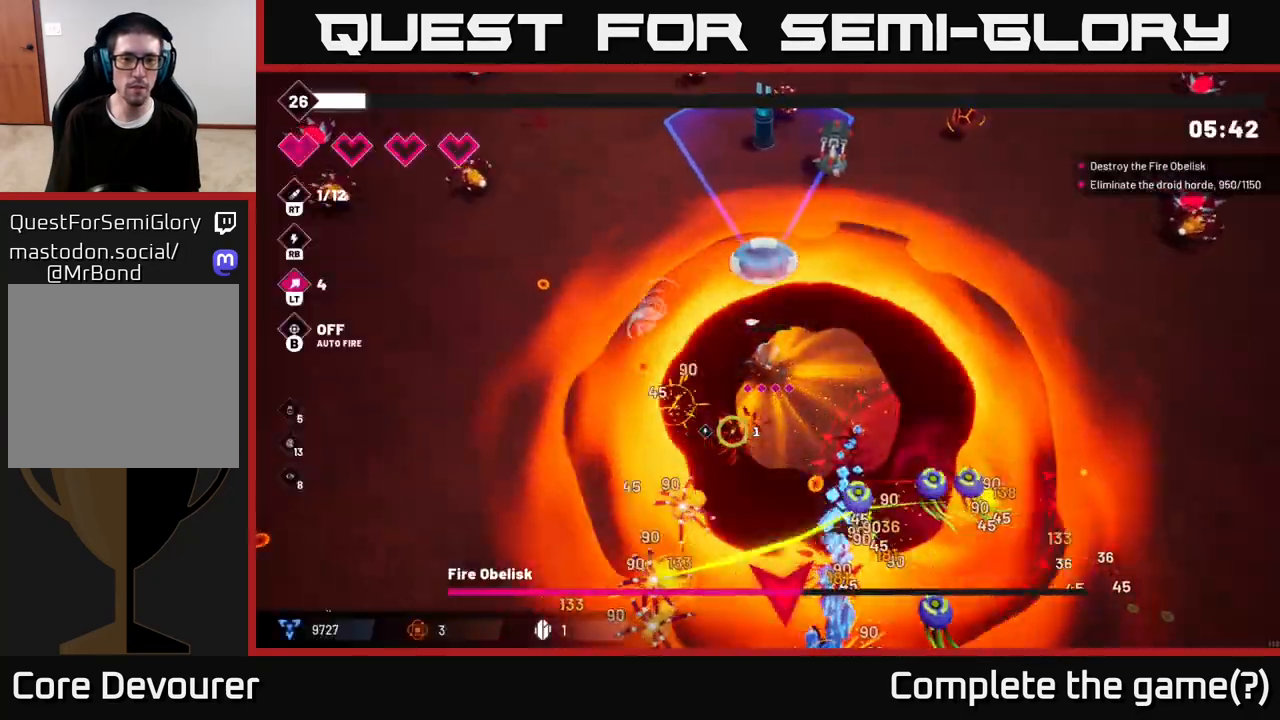
{"buttons": ["R2"], "left_stick": "down-left", "right_stick": "down", "events": [[17, "R2", "down"], [33, "L2", "down"], [117, "right_stick", "down"], [233, "L2", "up"], [350, "left_stick", "down-left"]]}
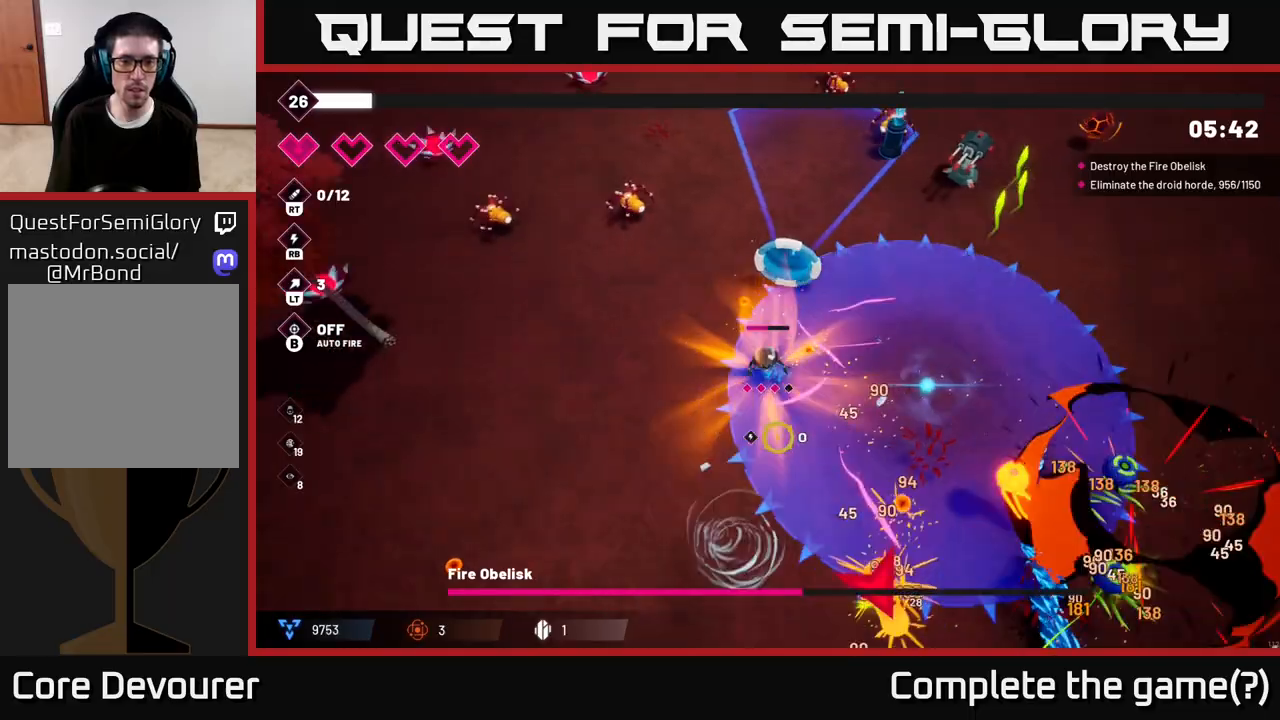
{"buttons": ["R2"], "left_stick": "down-left", "right_stick": "down-right", "events": [[67, "right_stick", "down-right"]]}
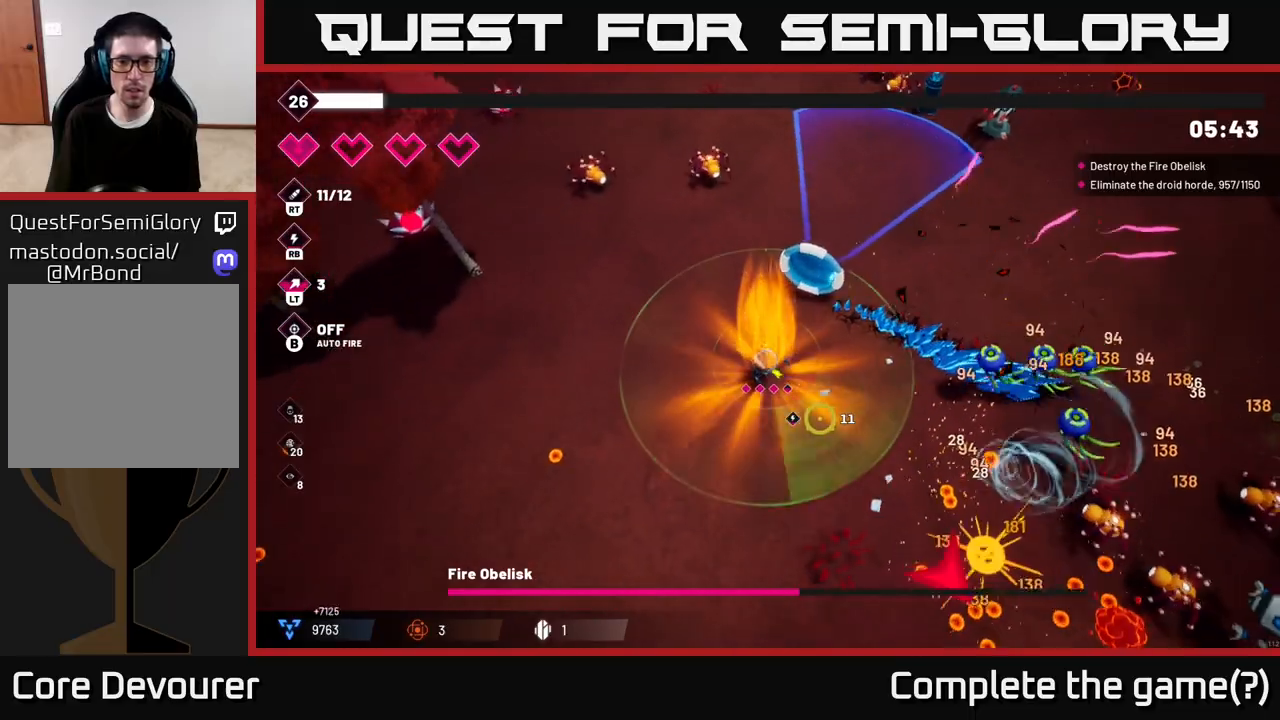
{"buttons": ["R2"], "left_stick": "down", "right_stick": "down-right", "events": [[17, "left_stick", "down"]]}
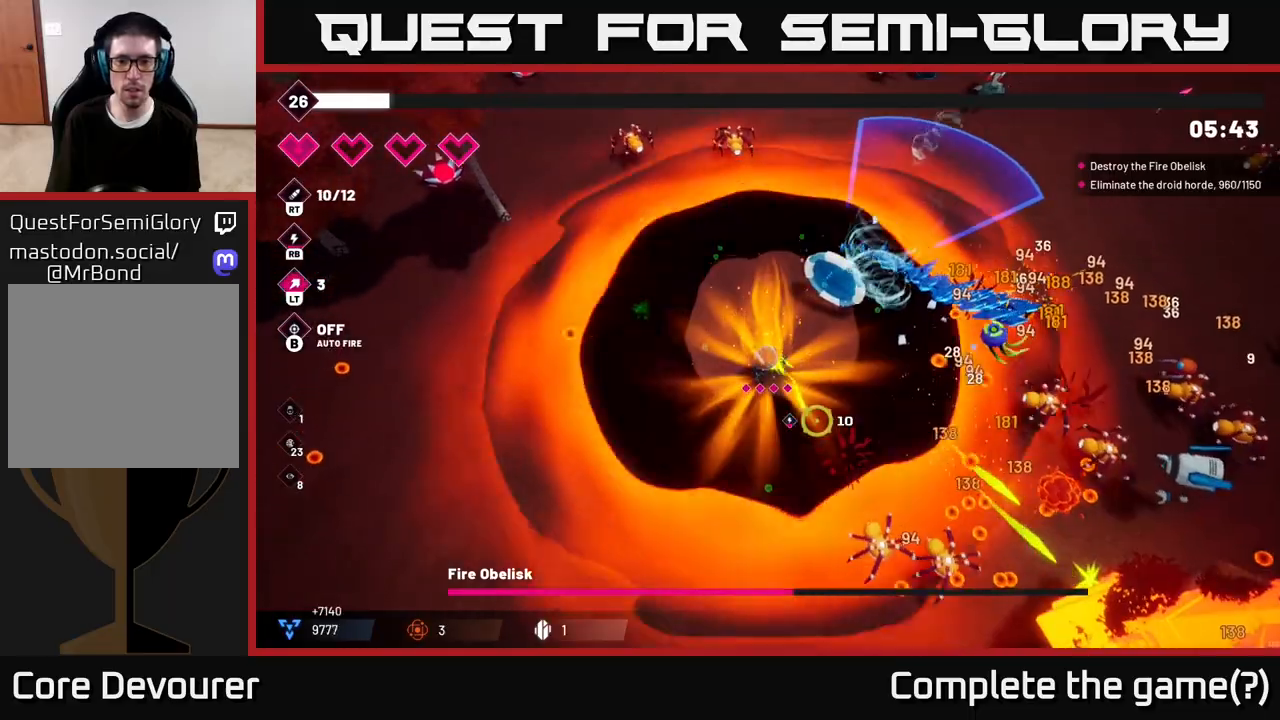
{"buttons": ["R2"], "left_stick": "down", "right_stick": "down-right", "events": []}